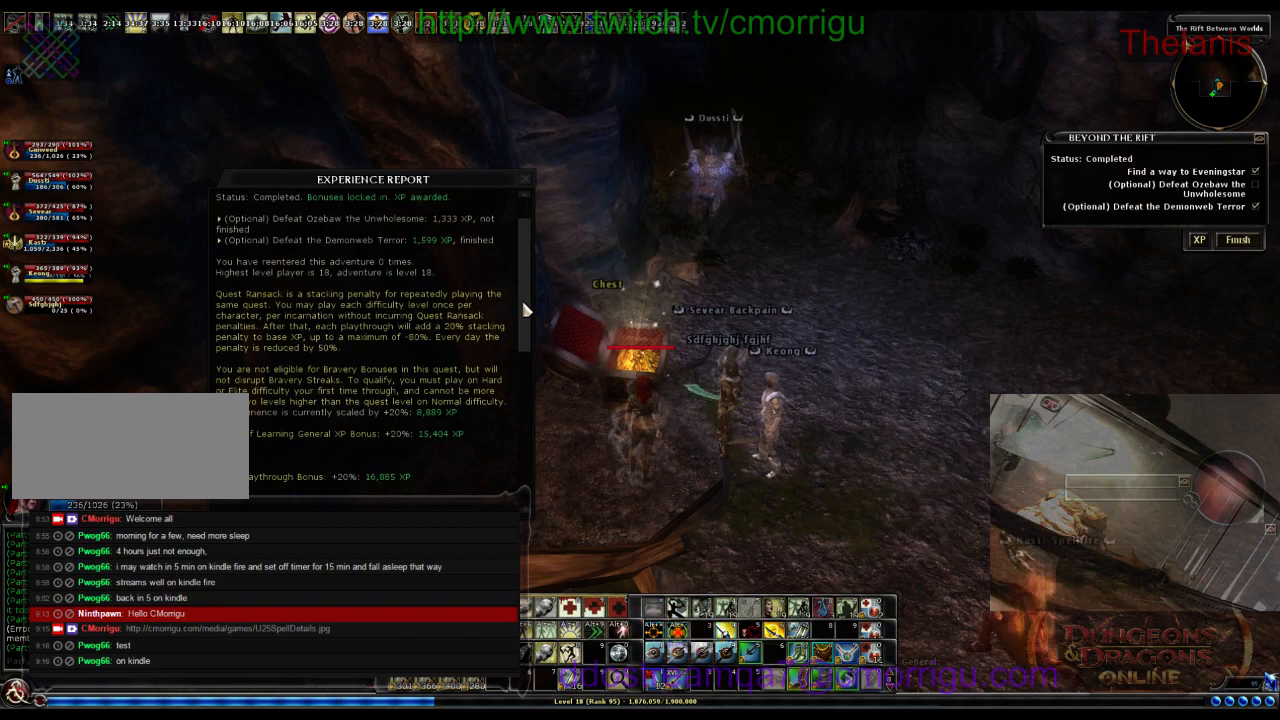
Gameplay with keyboard; each line is a JSON object with the keys held at the frame after it. "events" lists presses ("down") and releases ("up") of ".", "/", "0", "1", "2", "3", "4", "5", "6", "7", "8", "9", "a", "b", "backslash", "backspace", "c", "caps_lock", "comma", "ctrl_l", "ctrl_r", "d", "e", "equals", "escape", "f", "f1", "f10", "f11", "f12", "f2", "f3", "f4", "f5", "f6", "f7", "f8", "f9", "g", "h", "i", "j", "k", "l", "lbracket", "m", "minus", "n", "o", "p", "q", "quote", "r", "rbracket", "return", "s", "semicolon", "shift_l", "shift_r", "space", "t", "tab", "tilde", "u", "v", "w", "x", "y" and "z" between this image and that frame as [ms after this image, input, new state], when the widget could be followed in between. No other keys are recorded. Mouse input is not recorded.
{"keys": ["x"], "events": [[400, "x", "down"]]}
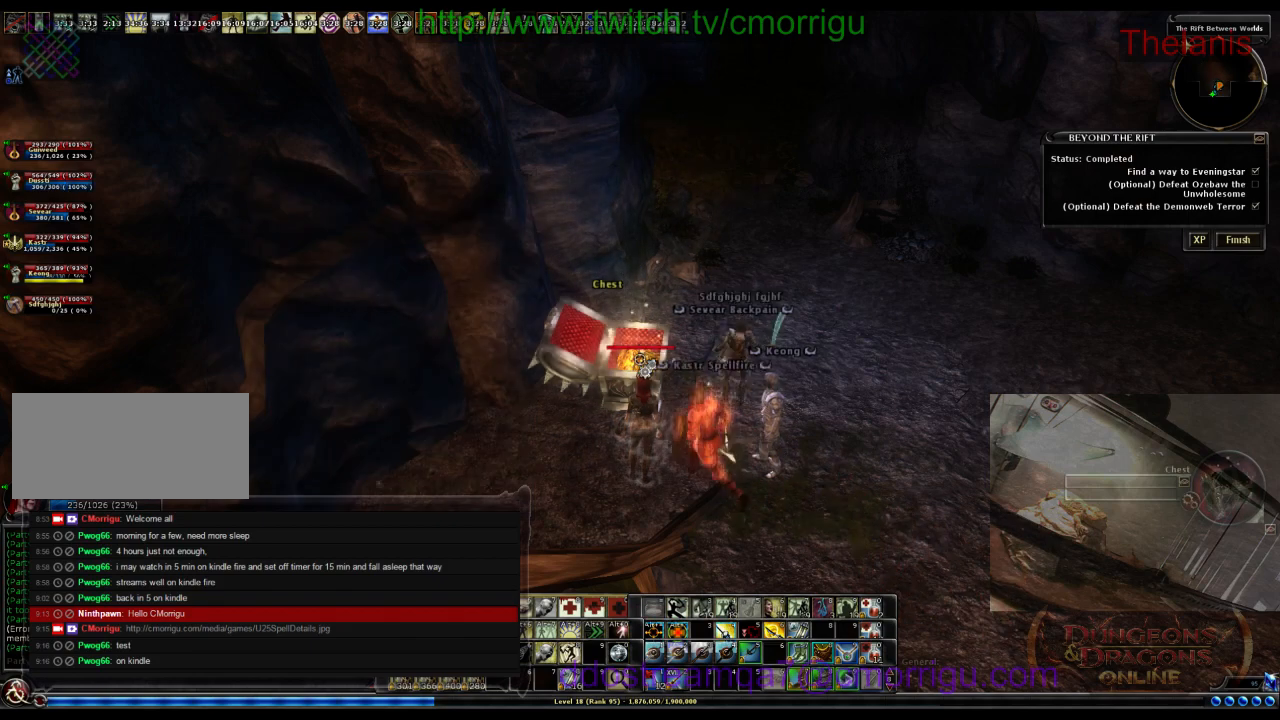
{"keys": [], "events": [[67, "x", "up"]]}
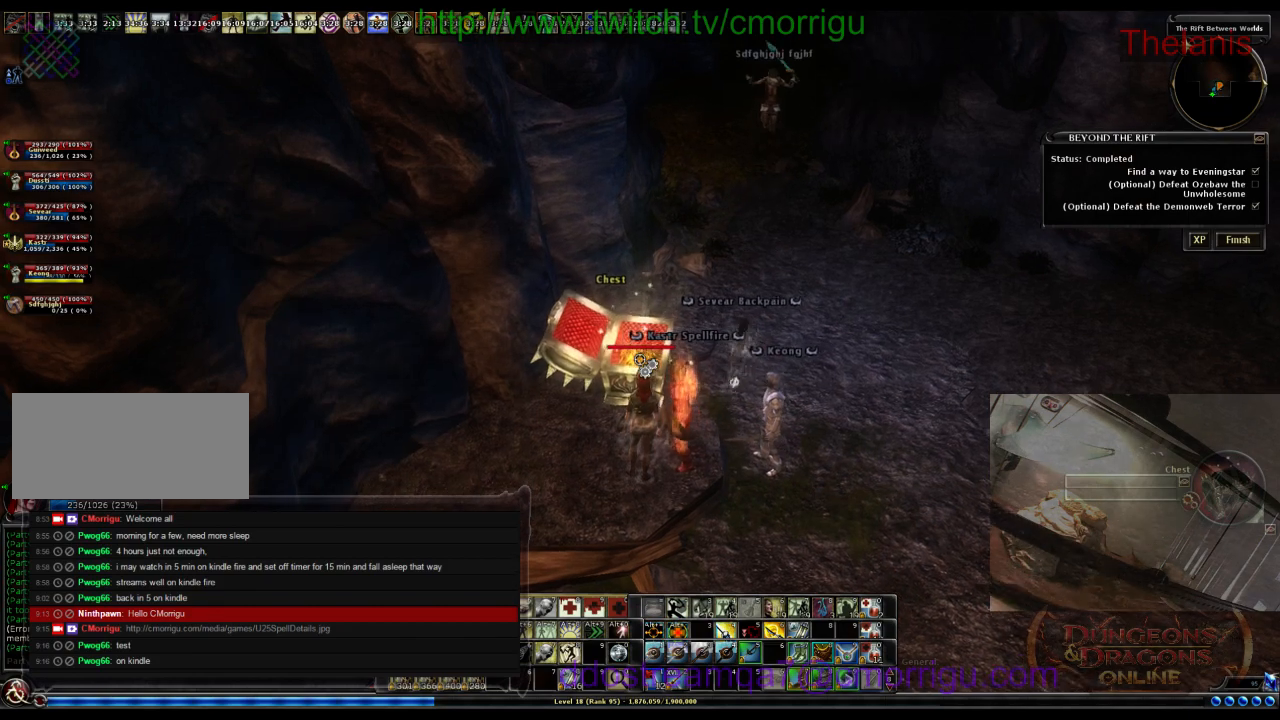
{"keys": [], "events": []}
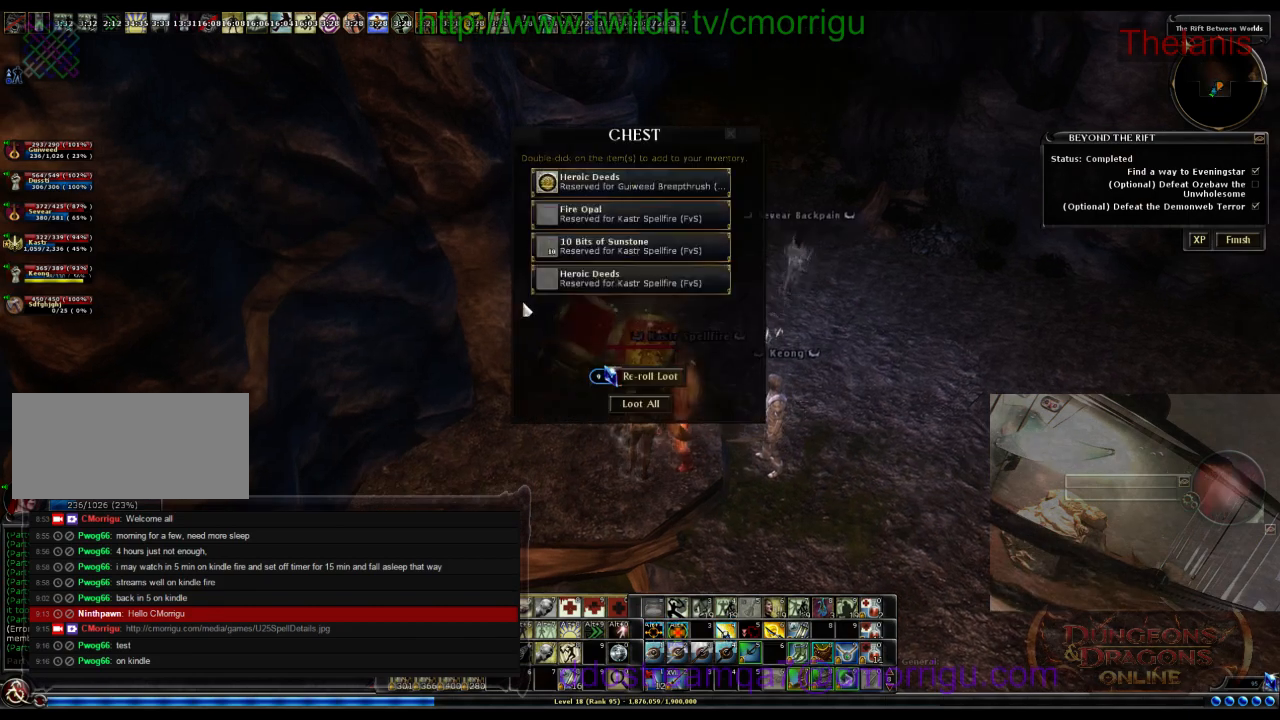
{"keys": [], "events": []}
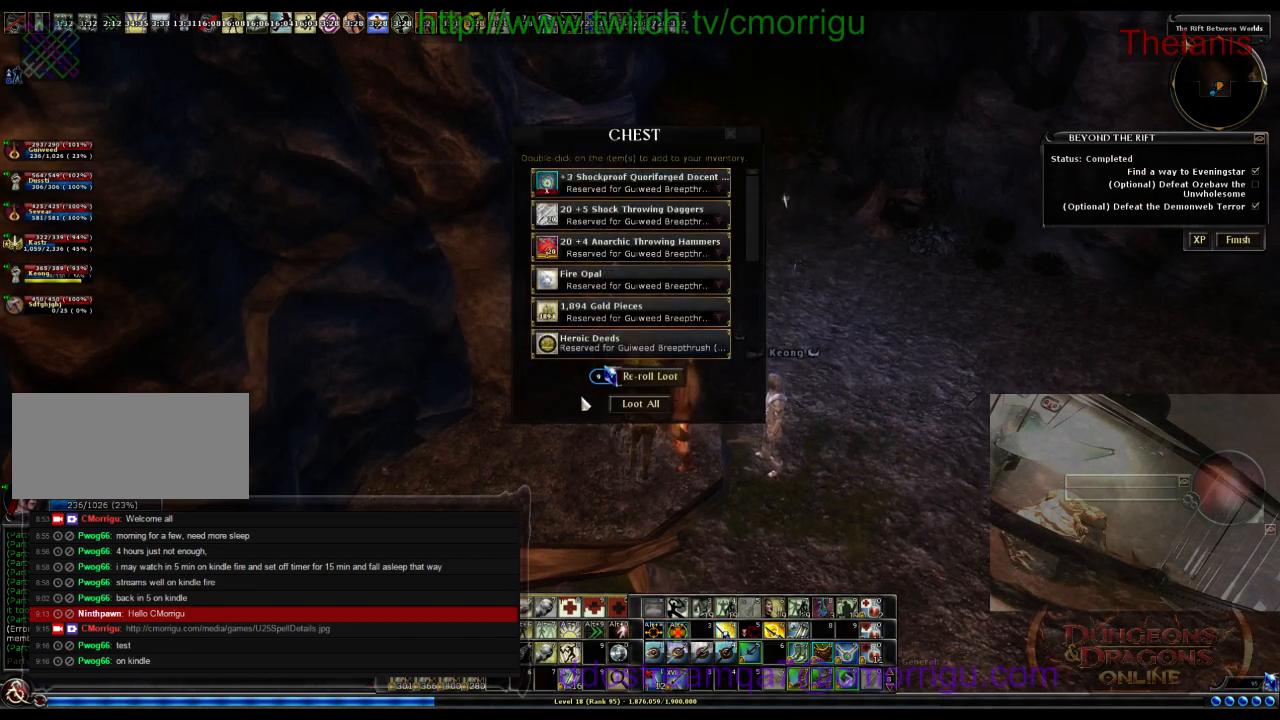
{"keys": [], "events": []}
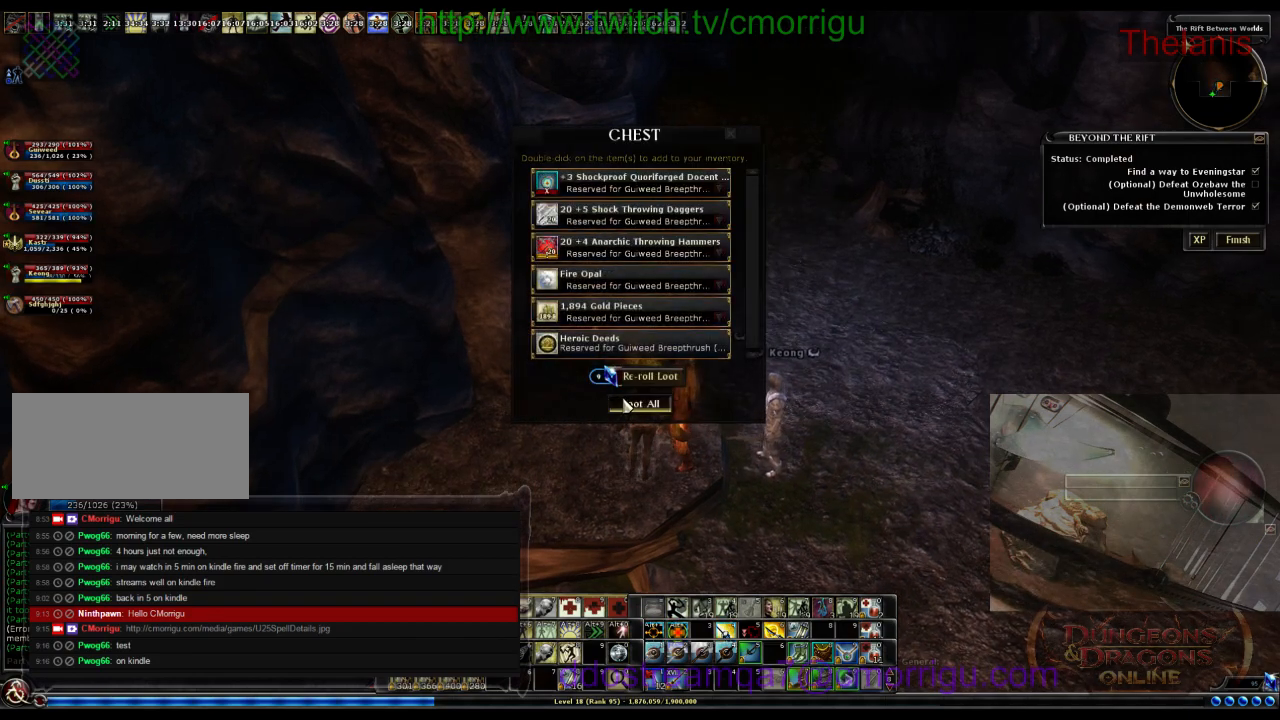
{"keys": [], "events": []}
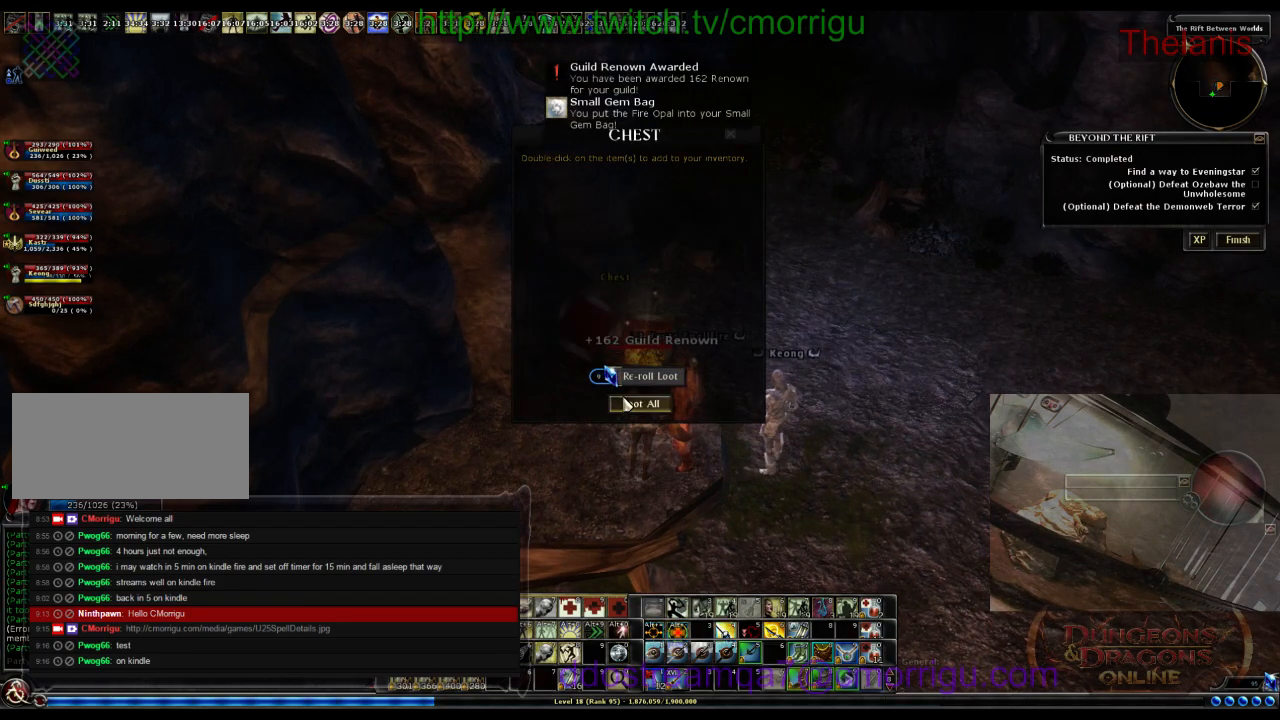
{"keys": ["d", "w"], "events": [[100, "d", "down"], [367, "w", "down"]]}
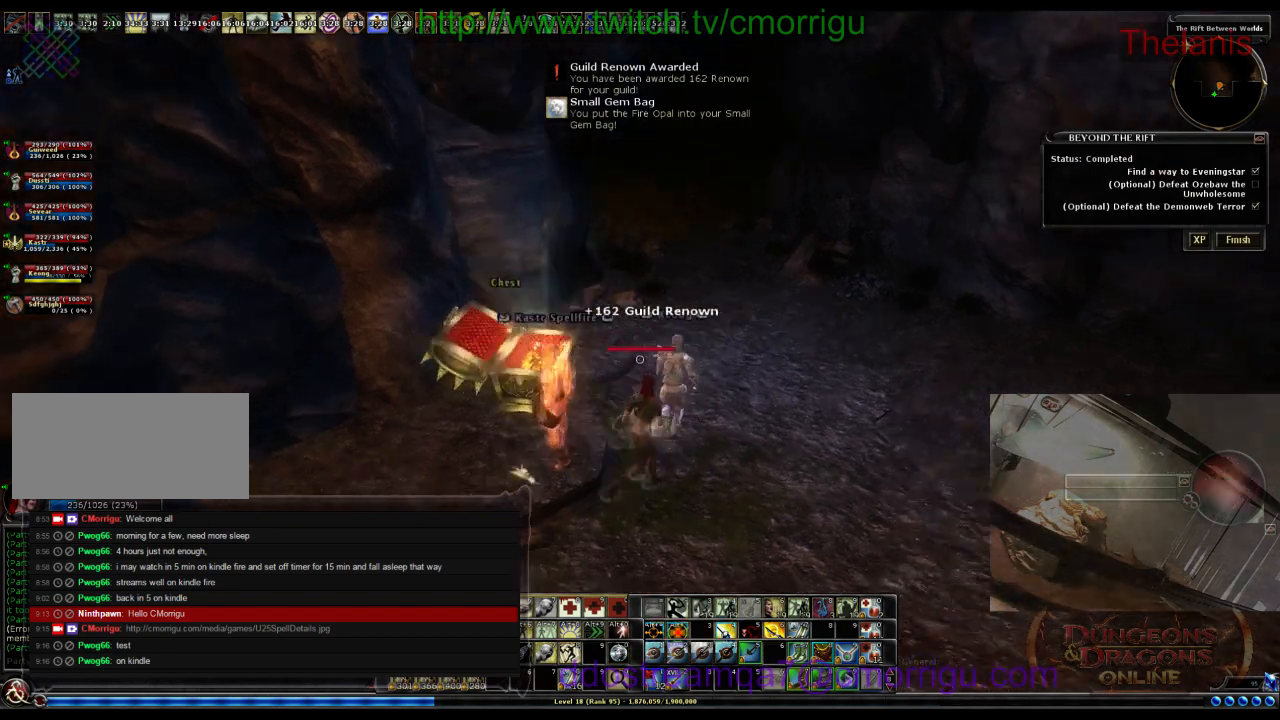
{"keys": ["w"], "events": [[200, "d", "up"]]}
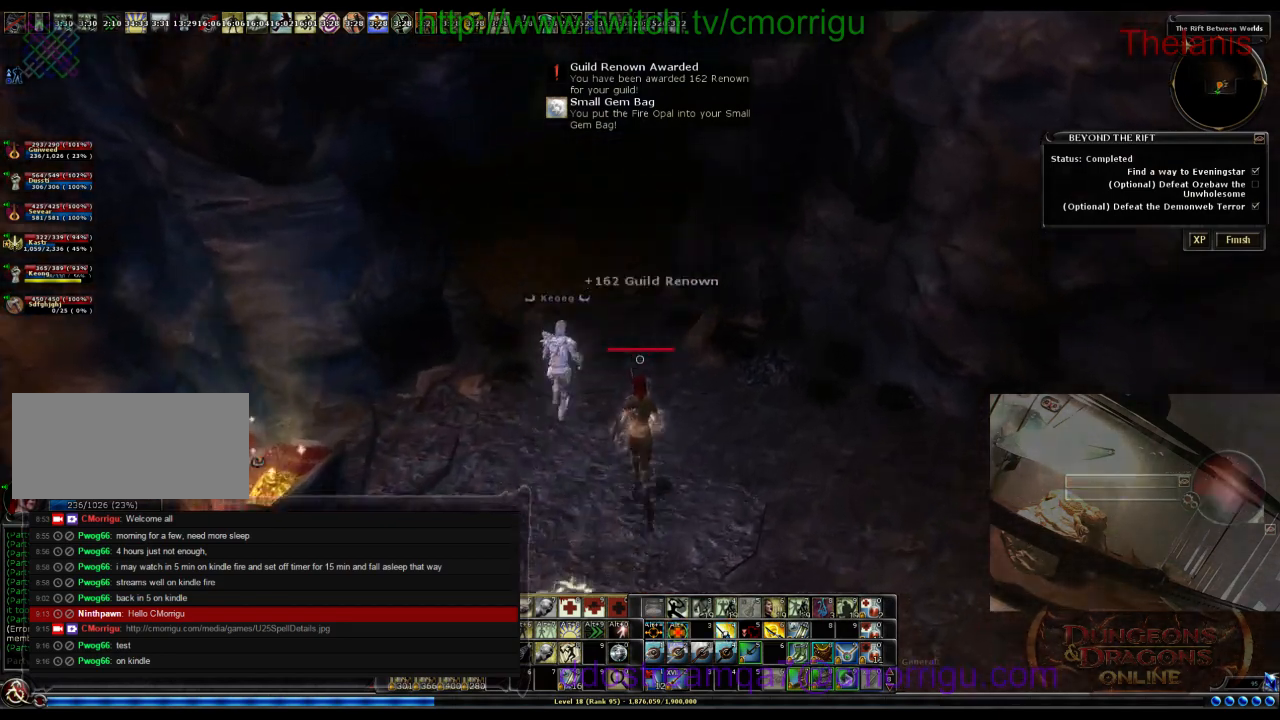
{"keys": [], "events": [[500, "w", "up"]]}